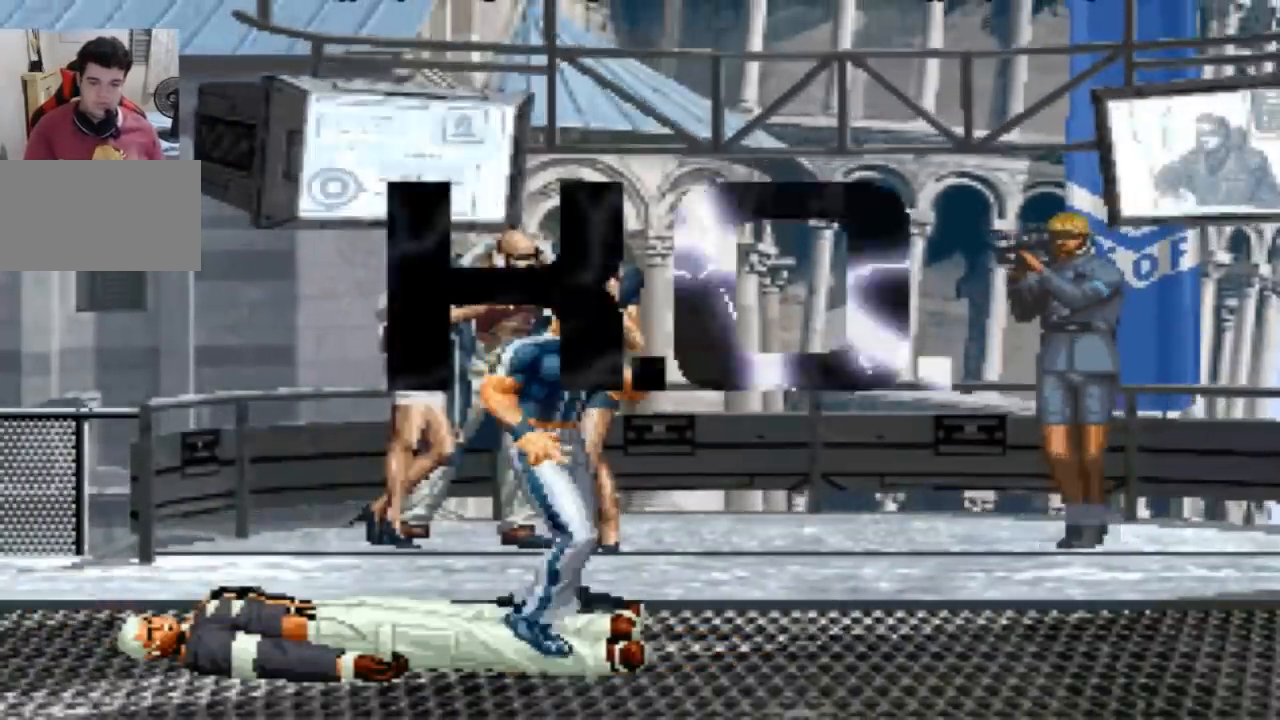
Gameplay with a controller (arcade stick); each line is a JSON object with the inputs held at the frame after it. "events" lists button and stick changes between this image and that frame as [ms after this image, input, new state], when the widget could be followed in between. Not read: L3 R3.
{"buttons": [], "left_stick": "center", "events": []}
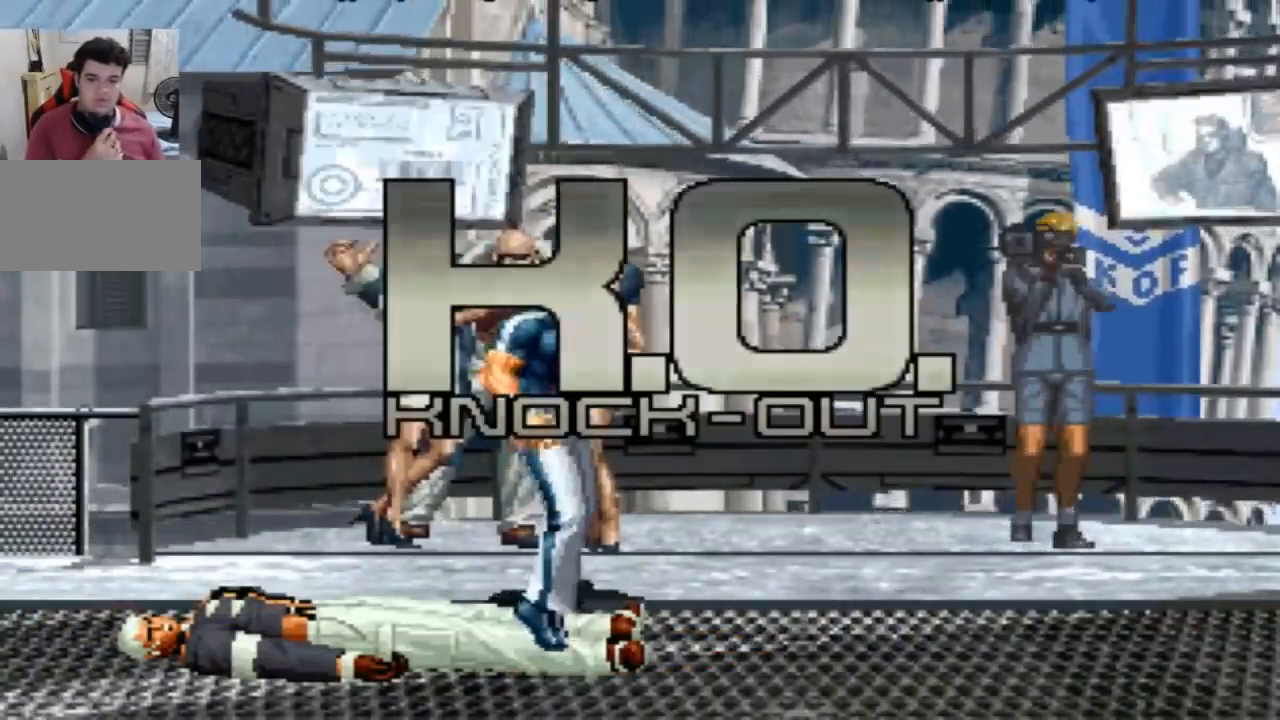
{"buttons": [], "left_stick": "center", "events": []}
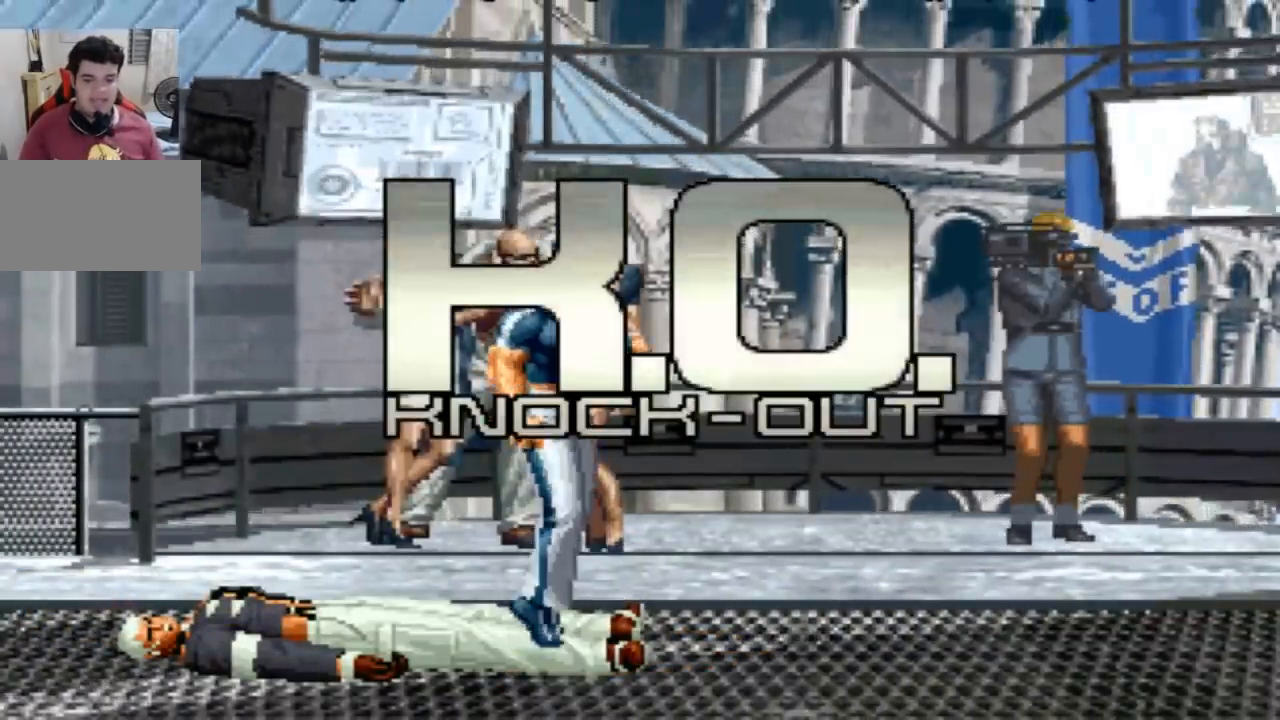
{"buttons": [], "left_stick": "center", "events": [[67, "R1", "down"], [100, "R1", "up"], [201, "R2", "down"], [234, "R2", "up"]]}
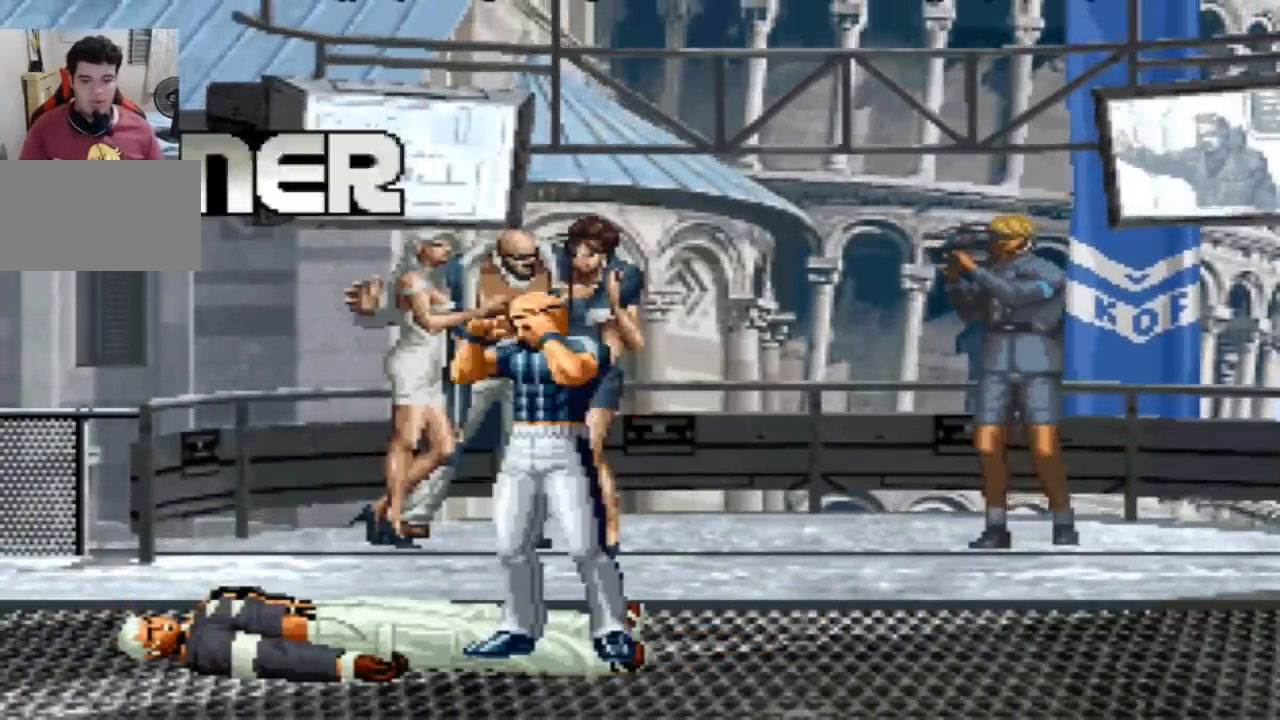
{"buttons": ["SQUARE", "TRIANGLE", "R1", "R2"], "left_stick": "center", "events": [[167, "R1", "down"], [167, "R2", "down"], [167, "SQUARE", "down"], [167, "TRIANGLE", "down"]]}
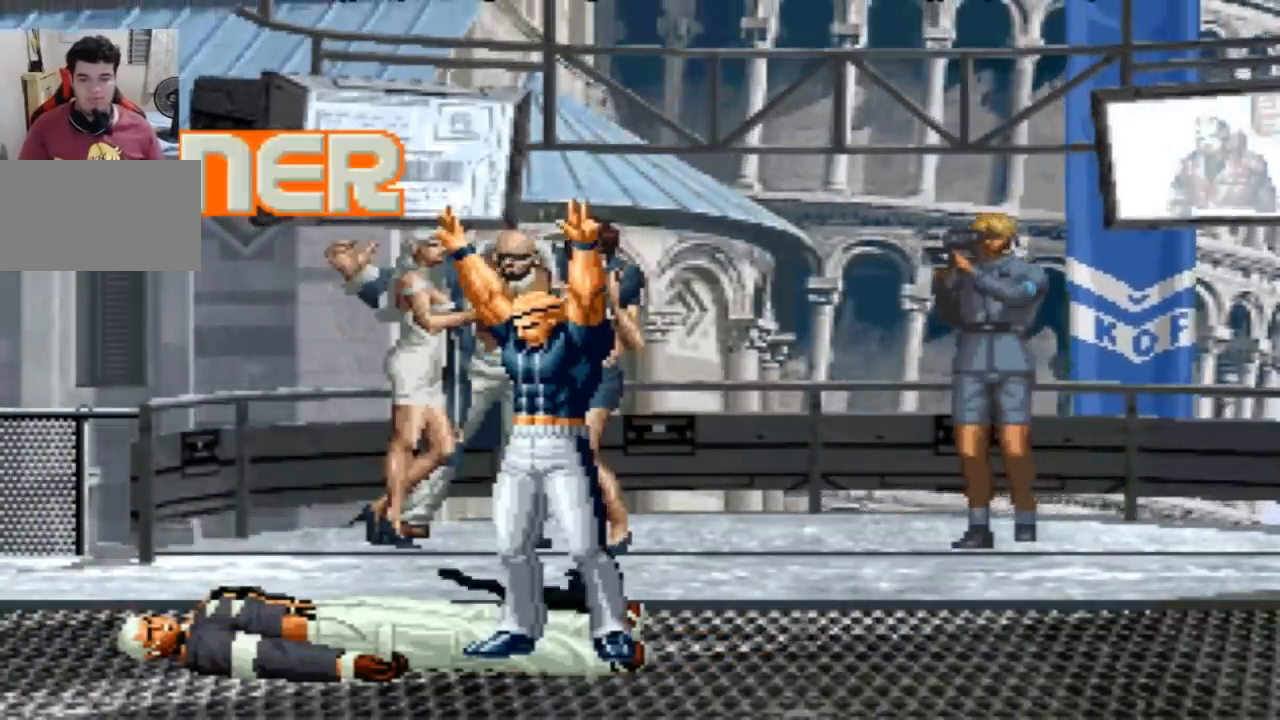
{"buttons": [], "left_stick": "center", "events": [[201, "R1", "up"], [267, "R2", "up"], [267, "SQUARE", "up"], [267, "TRIANGLE", "up"]]}
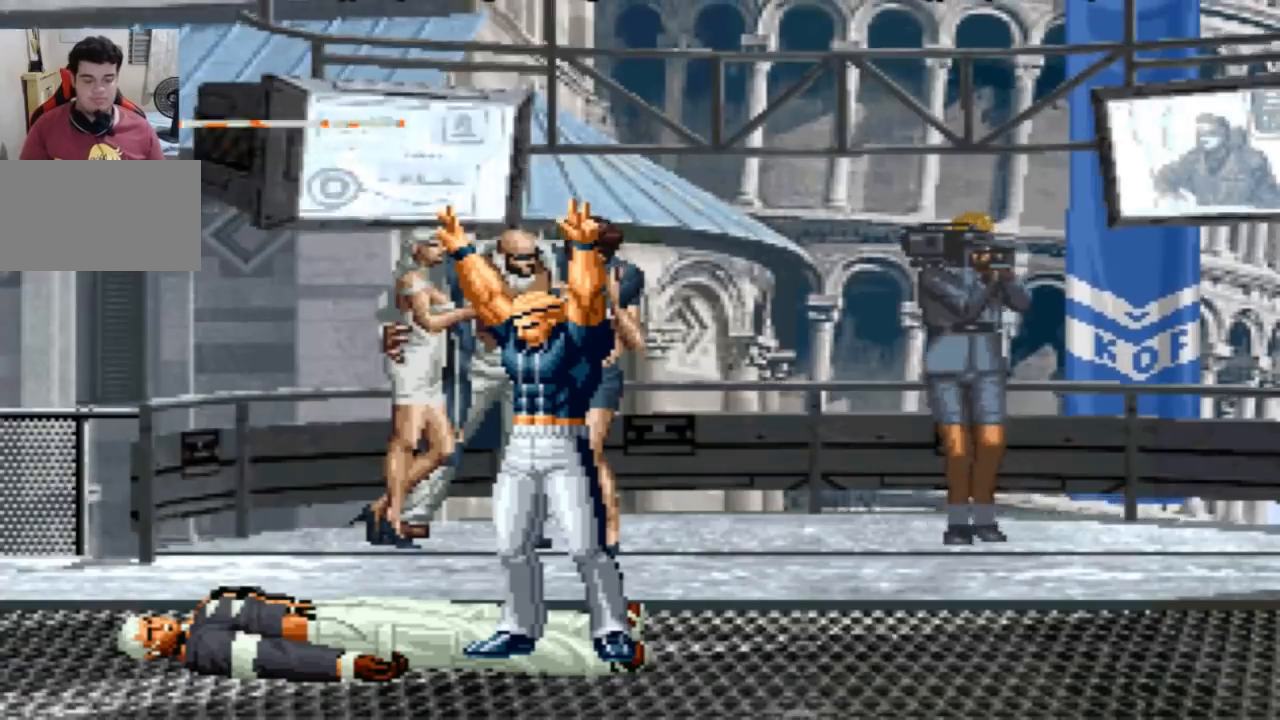
{"buttons": [], "left_stick": "center", "events": []}
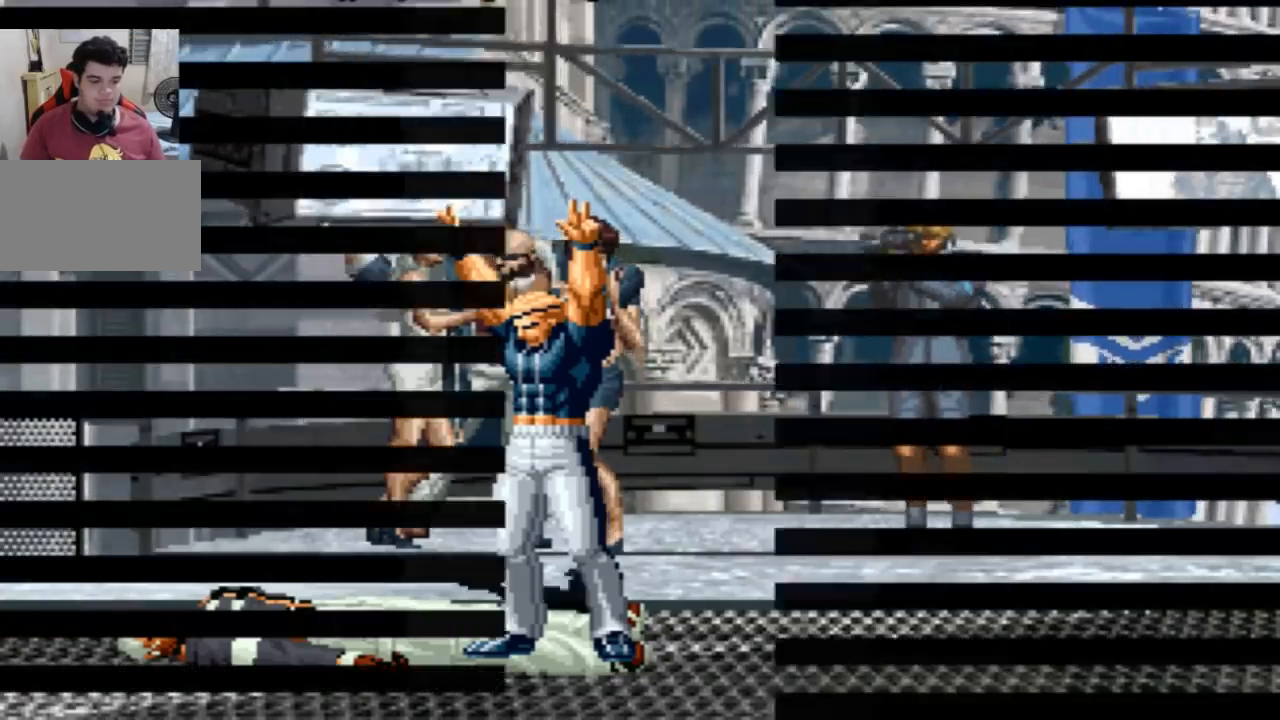
{"buttons": [], "left_stick": "center", "events": []}
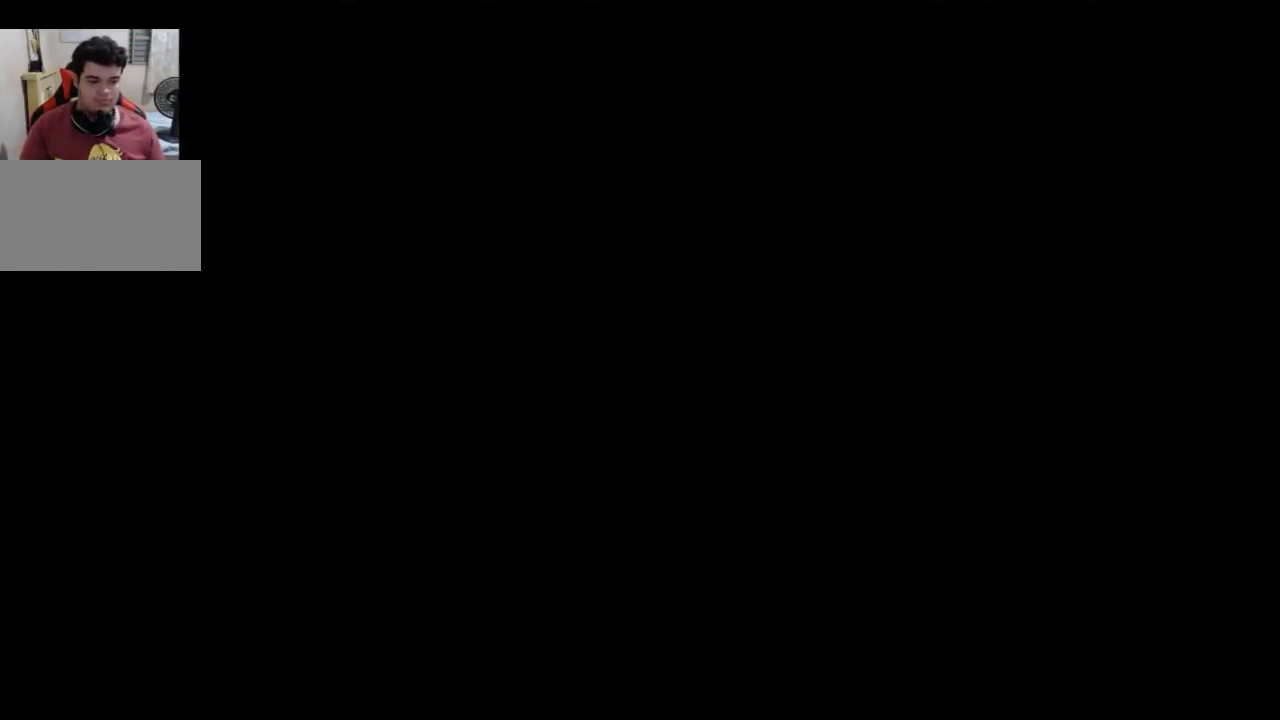
{"buttons": ["SQUARE", "TRIANGLE", "R1"], "left_stick": "center", "events": [[333, "R1", "down"], [367, "R1", "up"], [500, "R1", "down"], [500, "SQUARE", "down"], [500, "TRIANGLE", "down"]]}
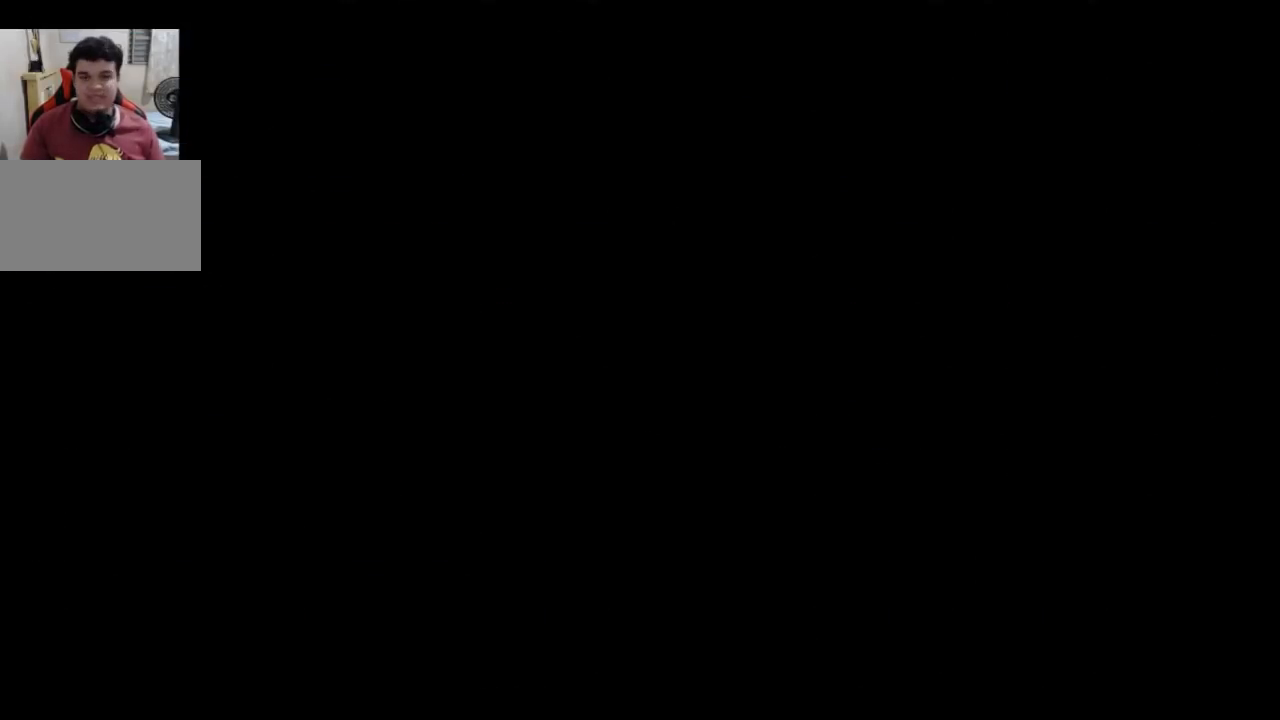
{"buttons": ["CROSS", "SQUARE"], "left_stick": "center", "events": [[34, "R1", "up"], [67, "SQUARE", "up"], [67, "TRIANGLE", "up"], [301, "CROSS", "down"], [367, "CROSS", "up"], [467, "CROSS", "down"], [467, "SQUARE", "down"]]}
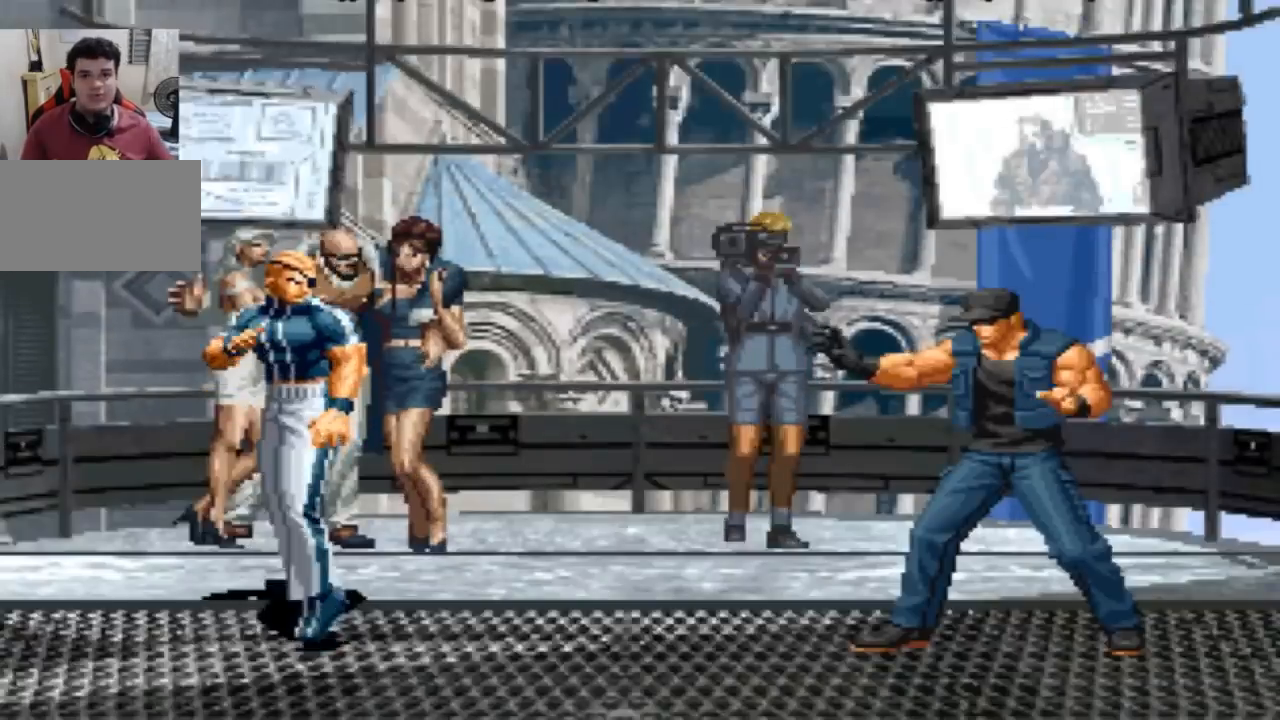
{"buttons": [], "left_stick": "center", "events": [[33, "CROSS", "up"], [33, "SQUARE", "up"], [167, "CROSS", "down"], [167, "SQUARE", "down"], [200, "SQUARE", "up"], [267, "SQUARE", "down"], [367, "CROSS", "up"], [367, "SQUARE", "up"]]}
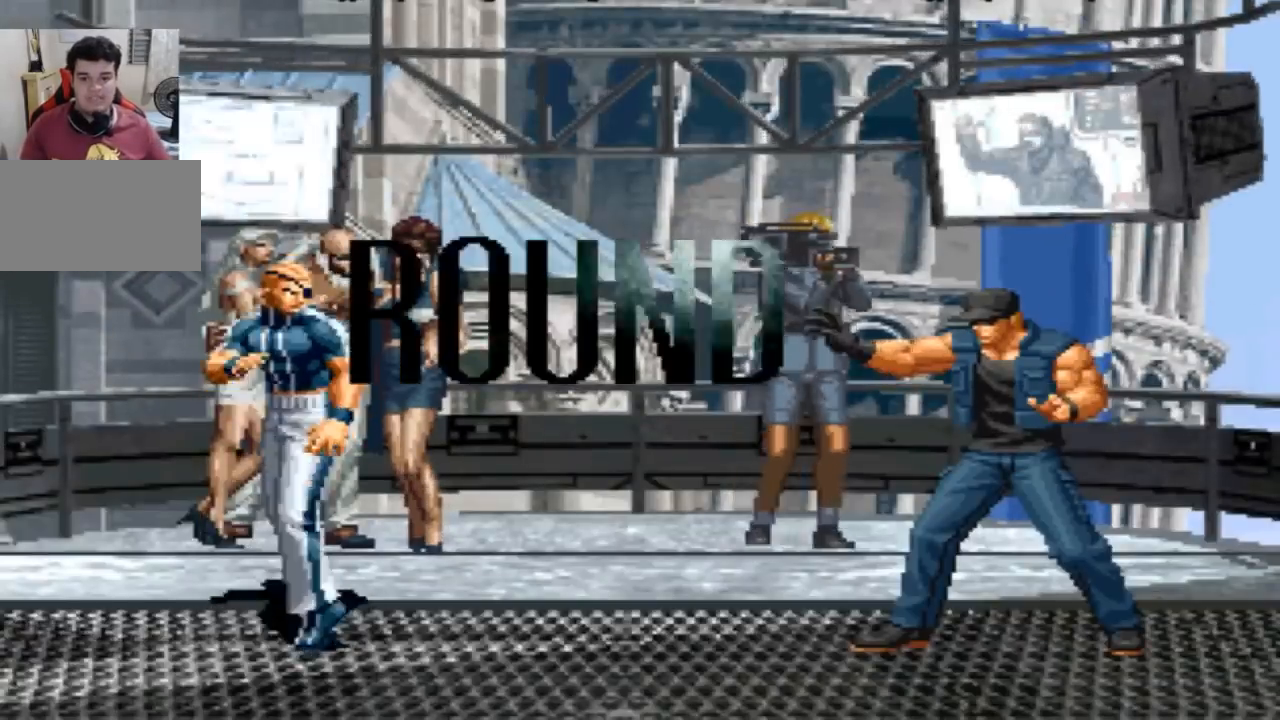
{"buttons": [], "left_stick": "center", "events": [[67, "CROSS", "down"], [67, "SQUARE", "down"], [100, "CROSS", "up"], [100, "SQUARE", "up"], [267, "CROSS", "down"], [267, "SQUARE", "down"], [301, "CROSS", "up"], [301, "SQUARE", "up"], [434, "SQUARE", "down"], [467, "CROSS", "down"], [501, "CROSS", "up"], [501, "SQUARE", "up"]]}
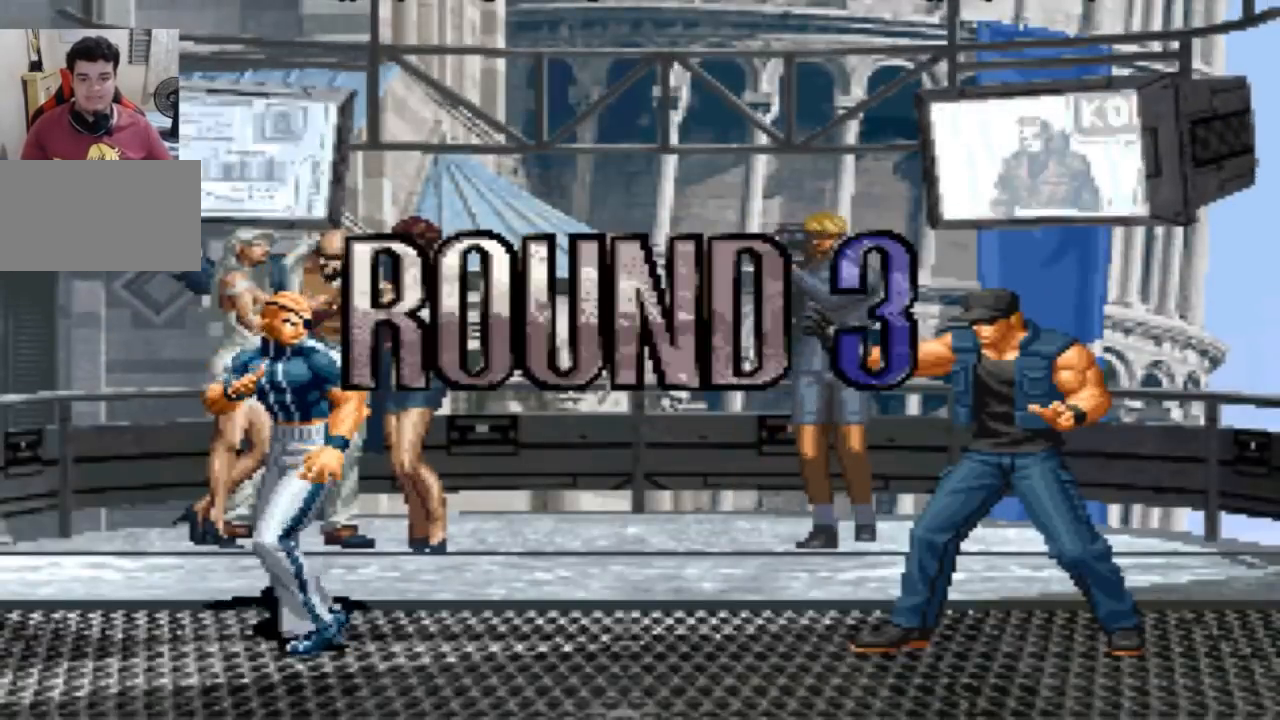
{"buttons": [], "left_stick": "center", "events": [[100, "CROSS", "down"], [100, "SQUARE", "down"], [133, "SQUARE", "up"], [200, "SQUARE", "down"], [300, "CROSS", "up"], [300, "SQUARE", "up"]]}
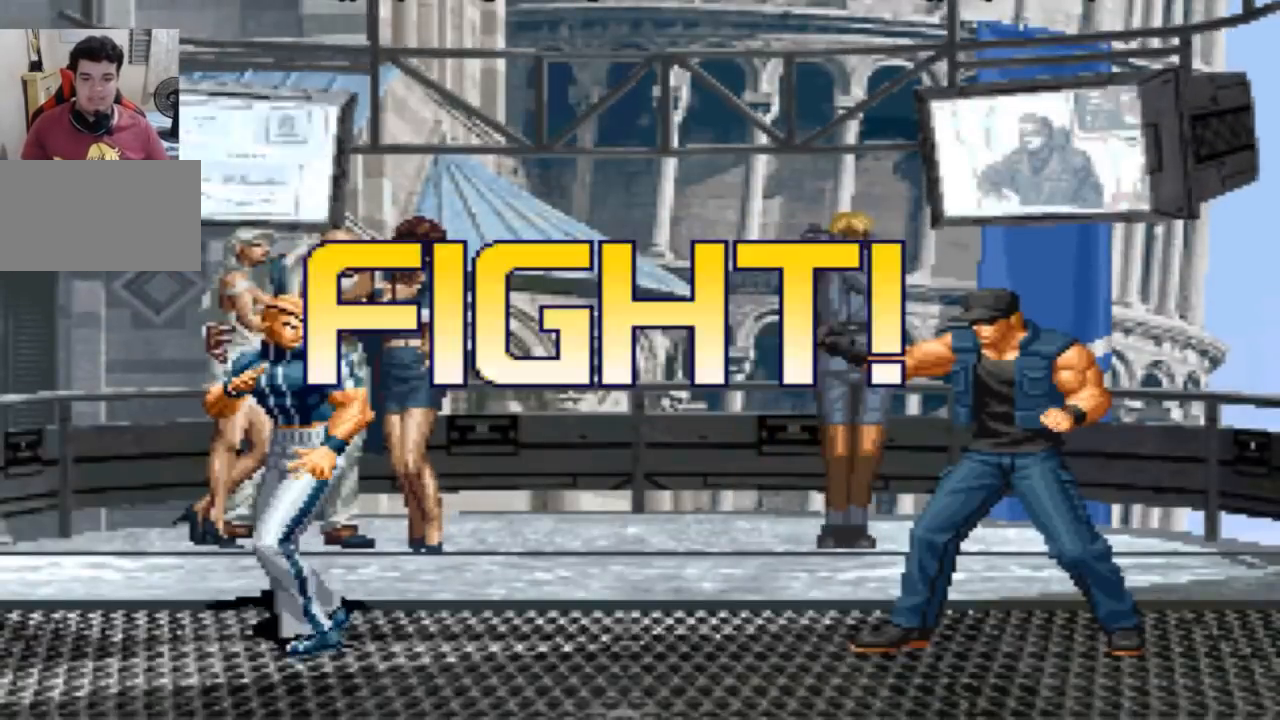
{"buttons": [], "left_stick": "down-left"}
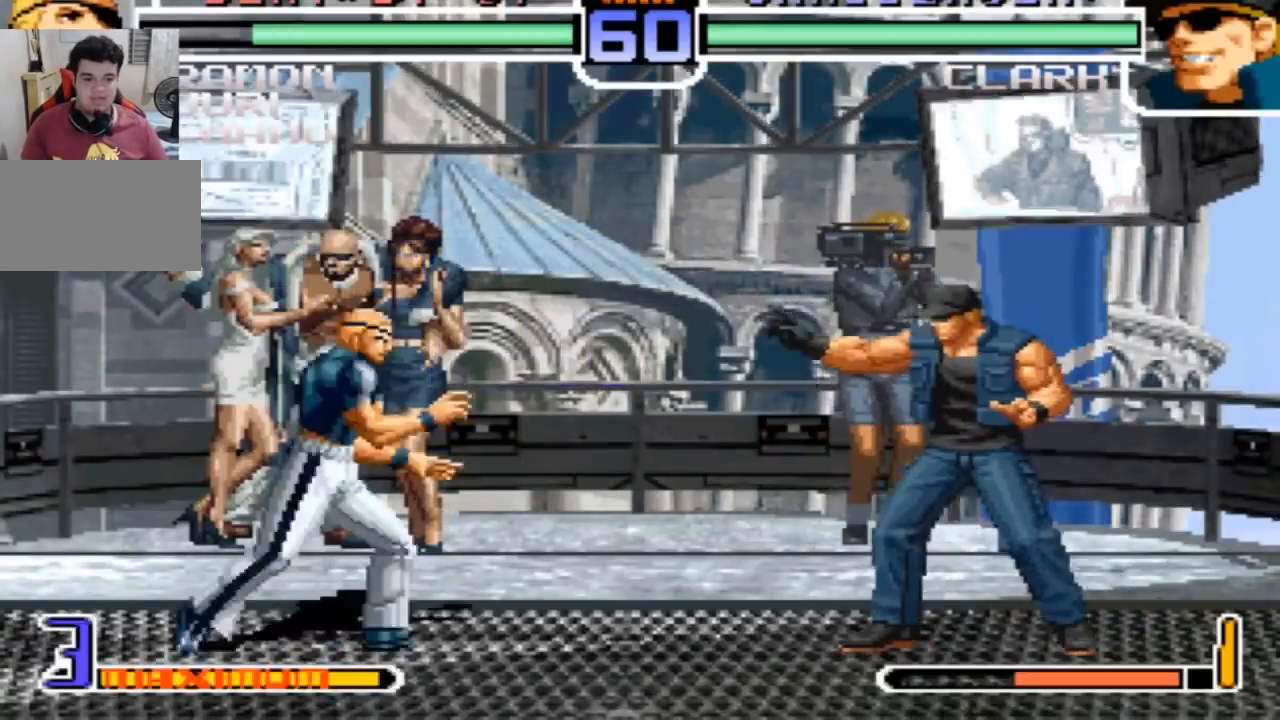
{"buttons": [], "left_stick": "left", "events": [[167, "R1", "down"], [167, "left_stick", "center"], [300, "R1", "up"], [367, "left_stick", "left"]]}
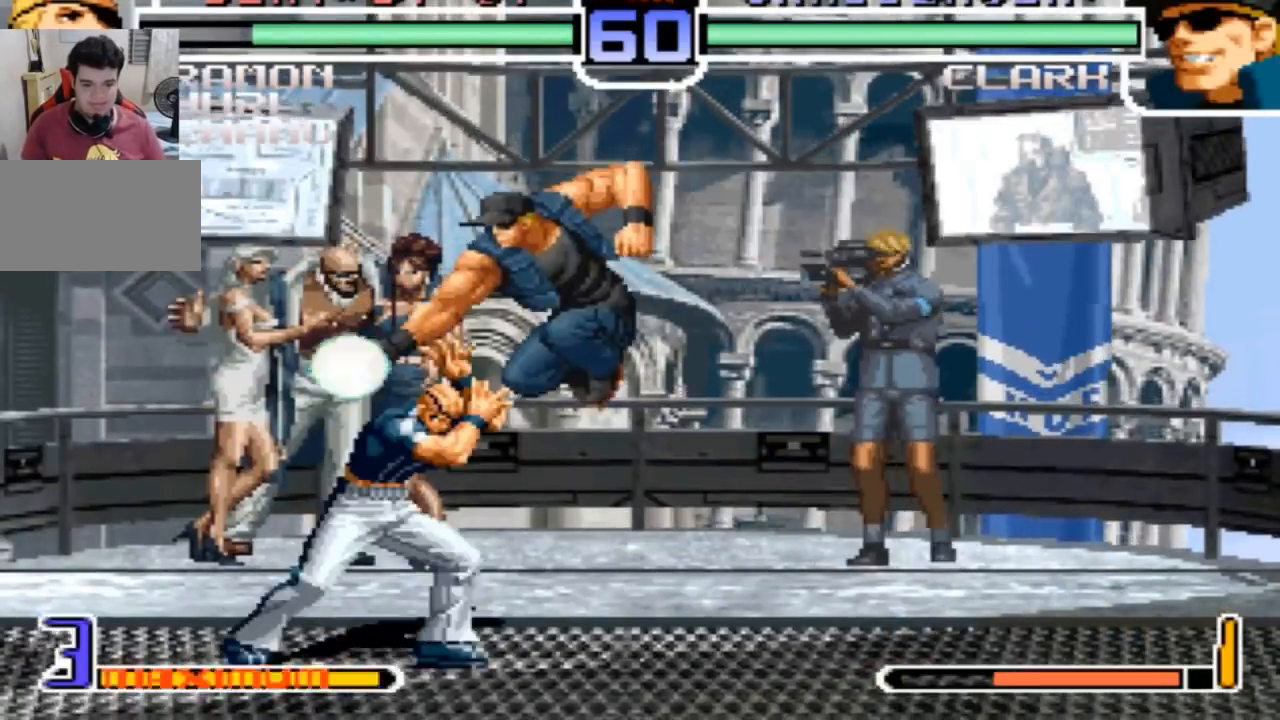
{"buttons": [], "left_stick": "down-left", "events": [[34, "R1", "down"], [167, "R1", "up"], [234, "left_stick", "down-right"], [334, "left_stick", "down-left"]]}
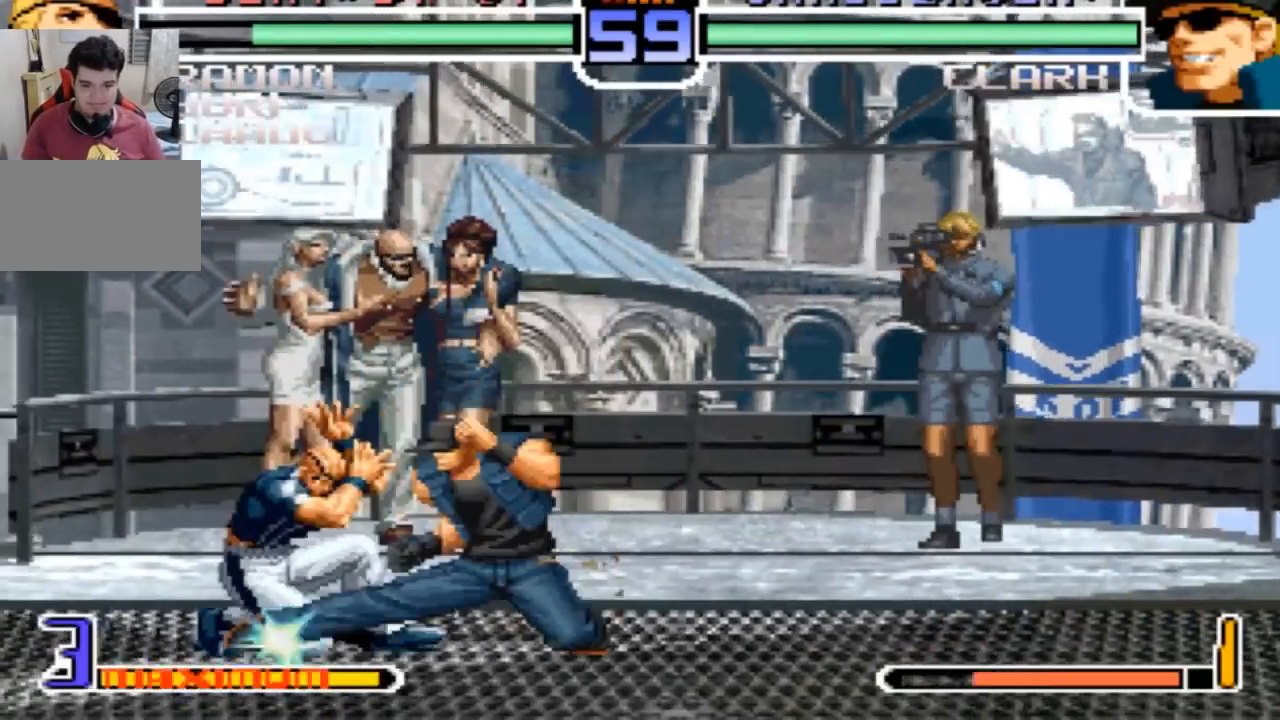
{"buttons": [], "left_stick": "down-left", "events": []}
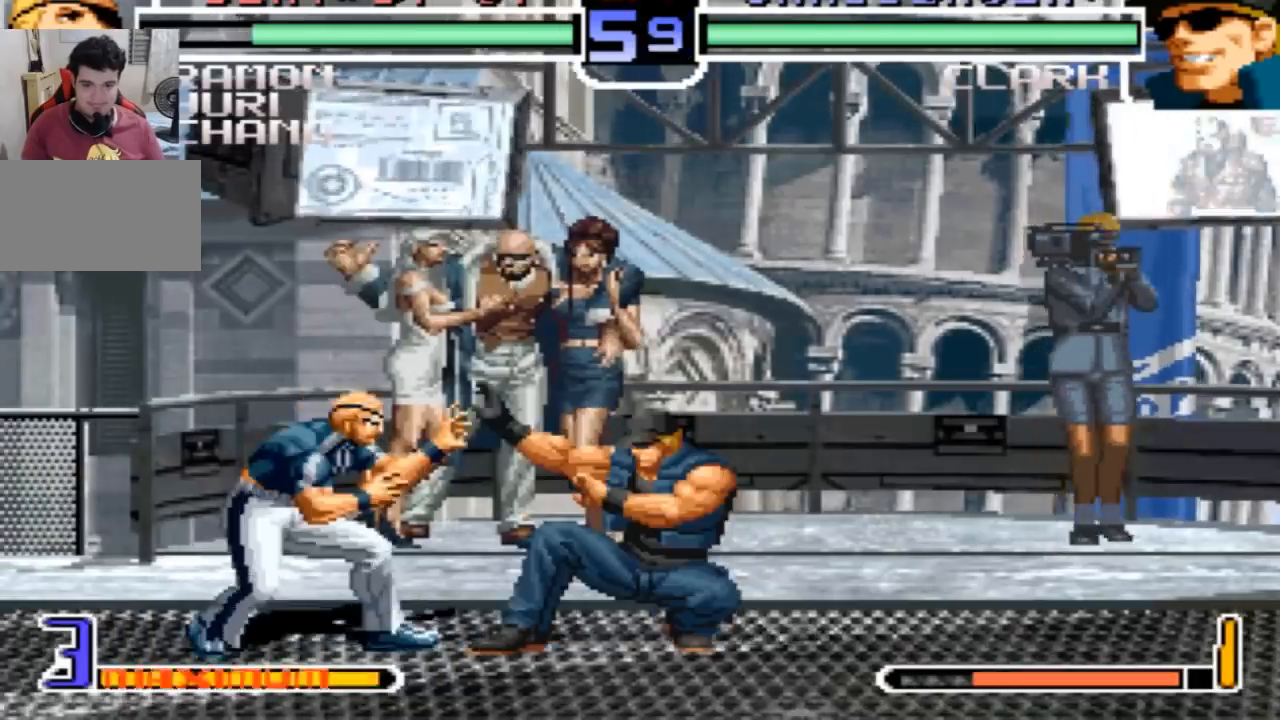
{"buttons": [], "left_stick": "center", "events": [[201, "left_stick", "up-right"], [267, "left_stick", "center"]]}